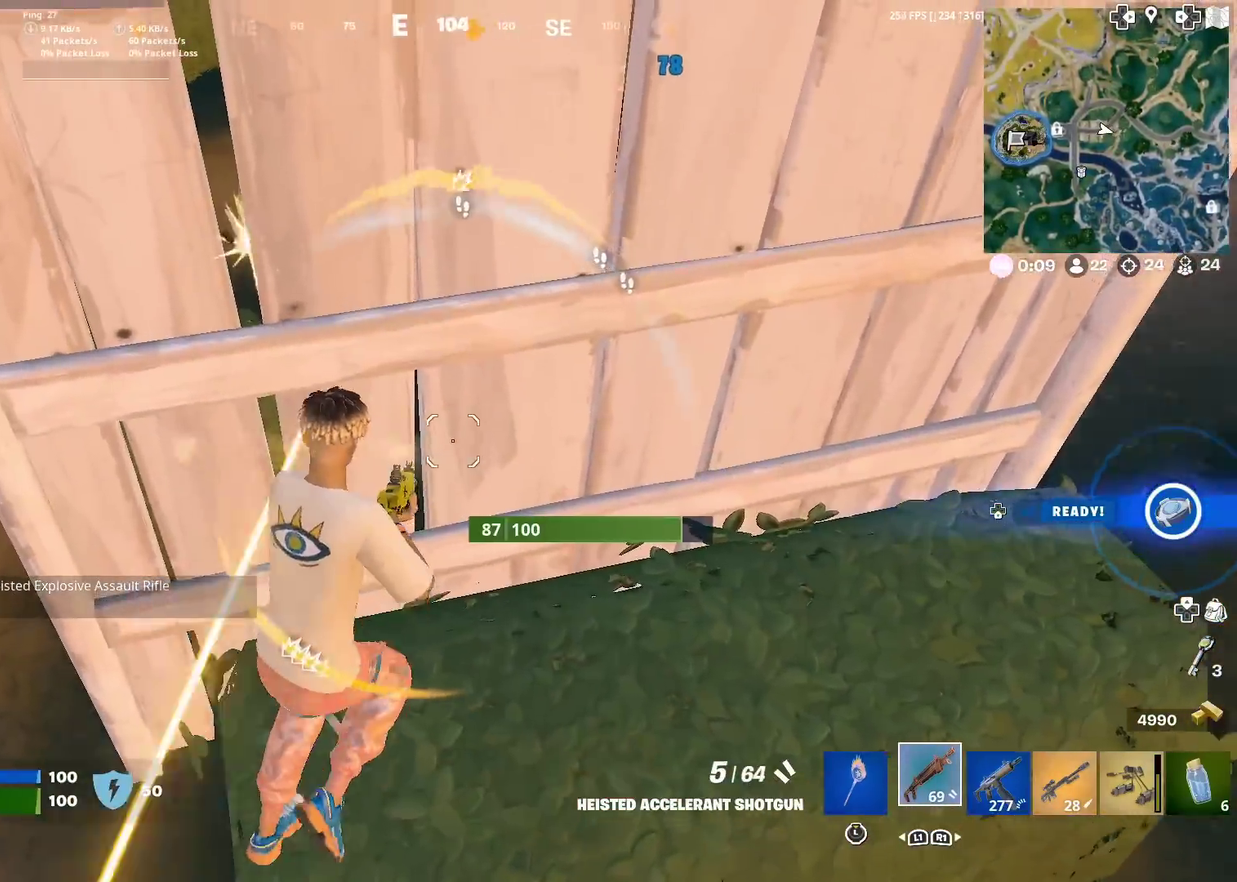
Gameplay with a controller (PlayStation layout); each line is a JSON object with the inputs held at the frame after it (dt_ms = milliseconds from this image to that frame). "events" lists button and stick changes between this image and that frame as [ms after this image, input, new state], when the widget could be followed in between. Not read: L1 L2 R1 TOUCHPAD.
{"dt_ms": 901, "buttons": [], "left_stick": "up-left", "right_stick": "center", "events": [[16, "left_stick", "left"], [100, "CROSS", "down"], [200, "right_stick", "down-left"], [233, "CROSS", "up"], [300, "right_stick", "center"], [333, "left_stick", "up-left"], [483, "left_stick", "left"], [634, "right_stick", "up-right"], [667, "left_stick", "up-left"], [901, "right_stick", "center"]]}
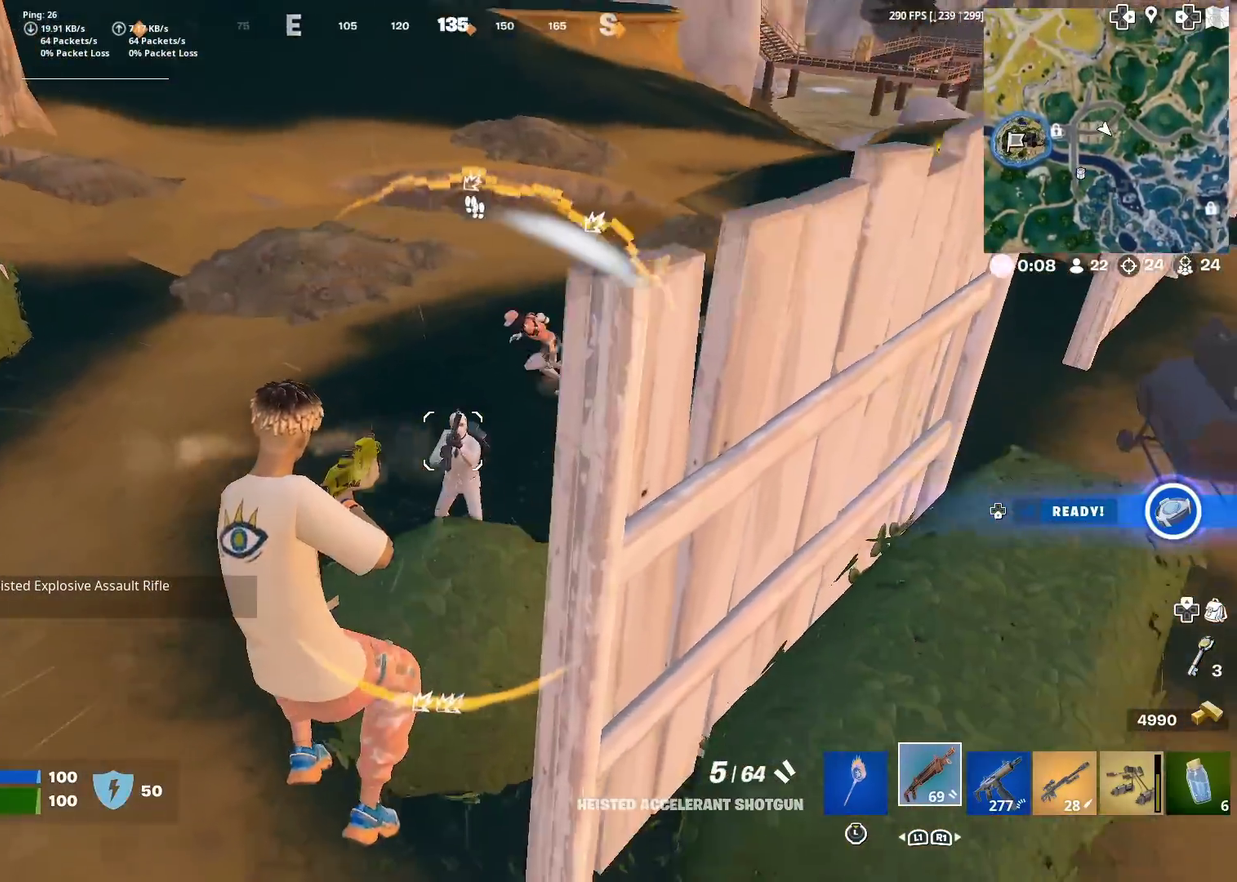
{"dt_ms": 300, "buttons": [], "left_stick": "up-left", "right_stick": "center", "events": [[83, "right_stick", "up-right"], [200, "right_stick", "center"]]}
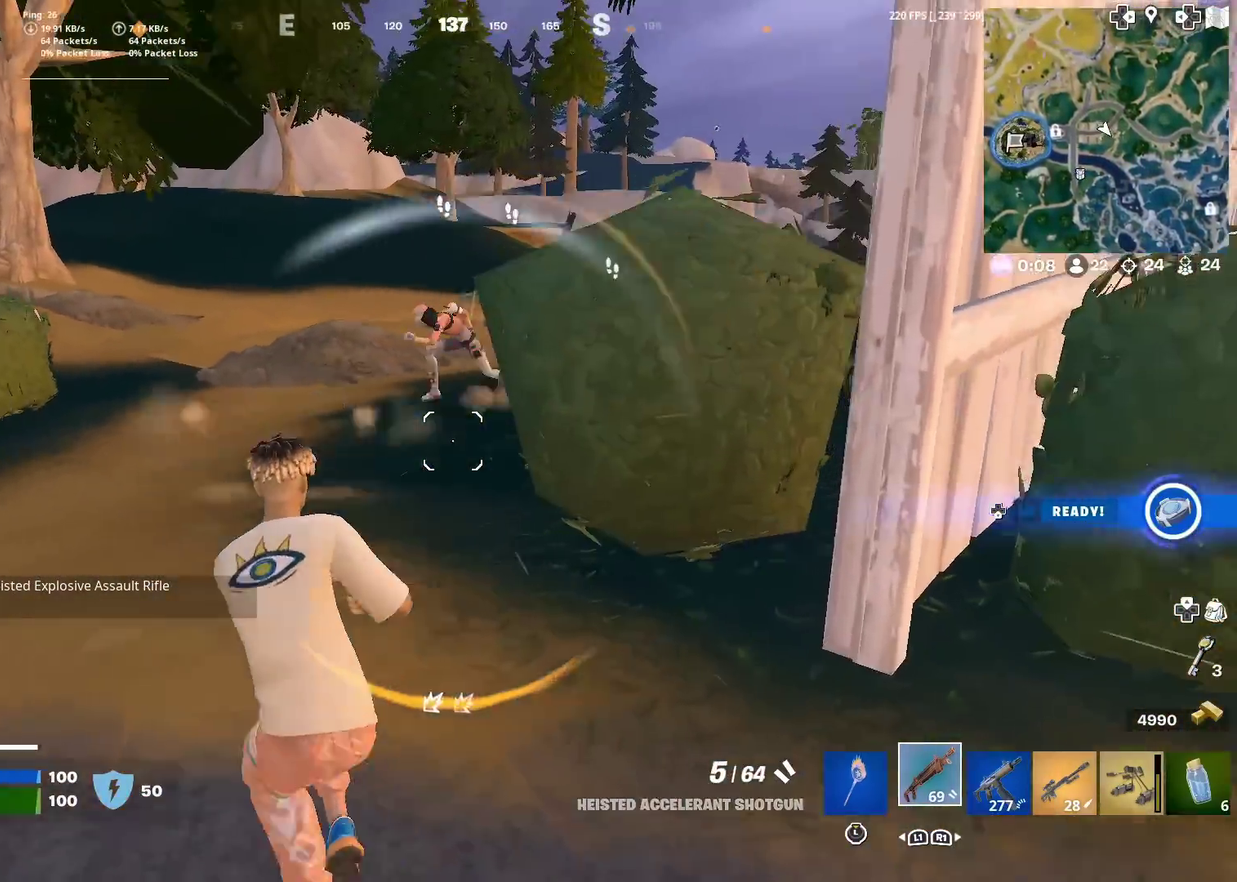
{"dt_ms": 600, "buttons": ["R2"], "left_stick": "down-right", "right_stick": "left"}
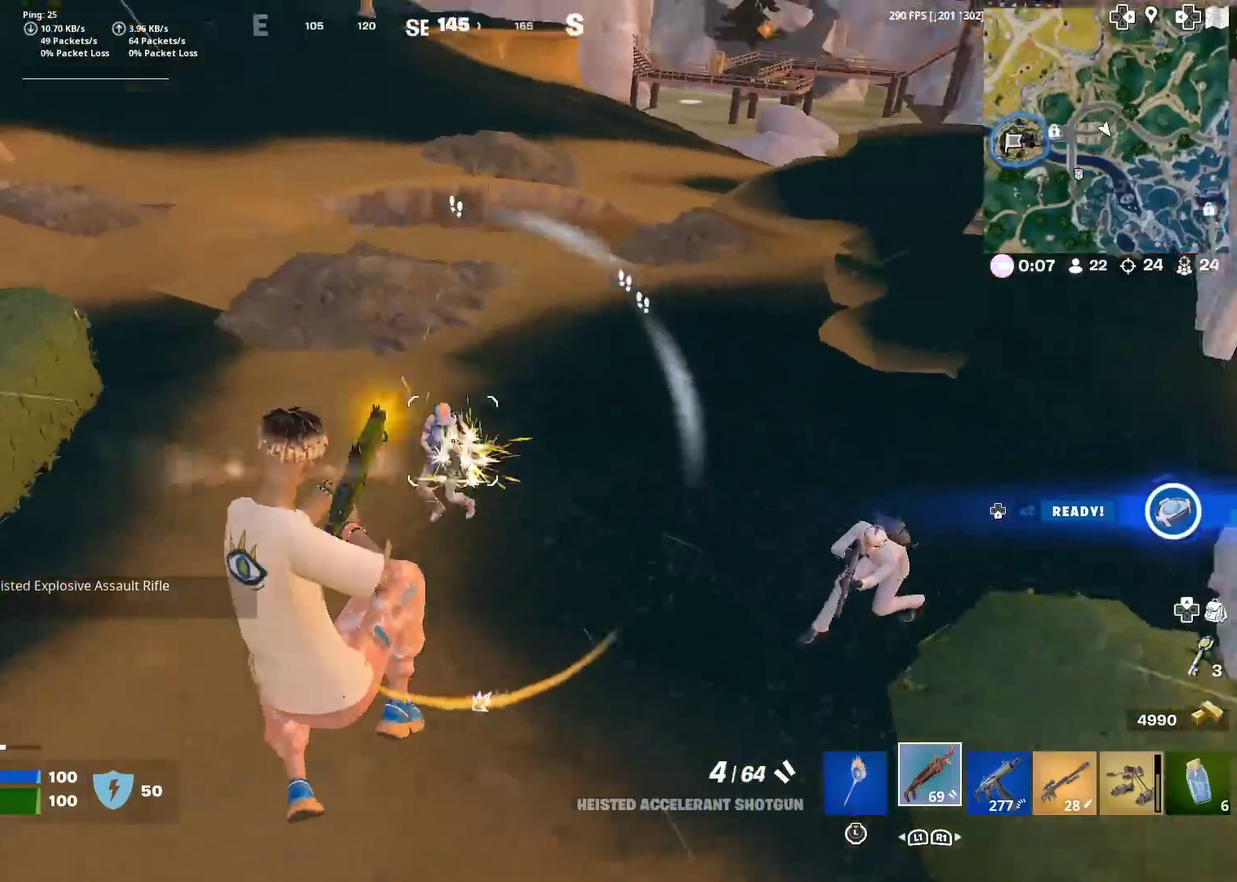
{"dt_ms": 401, "buttons": [], "left_stick": "right", "right_stick": "up-right"}